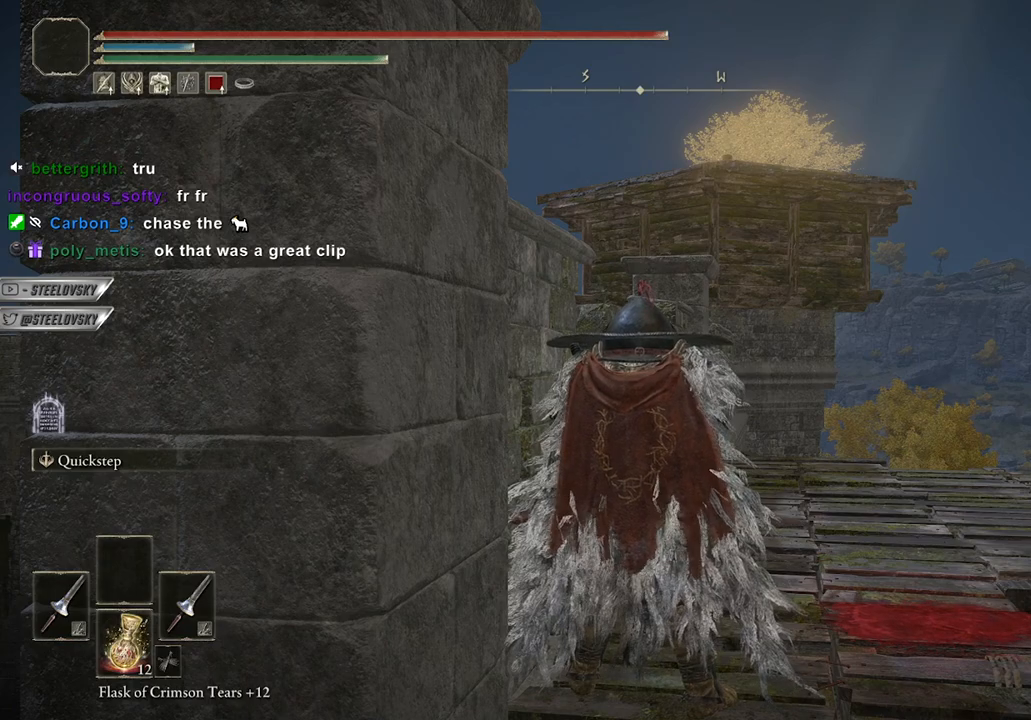
Gameplay with a controller (Xbox layout); each line is a JSON object with the inputs held at the frame after it. "events" lists button and stick changes between this image and that frame as [ms after this image, input, new state], when the widget could be followed in between.
{"buttons": [], "left_stick": "center", "right_stick": "down-left", "events": [[233, "right_stick", "down-left"]]}
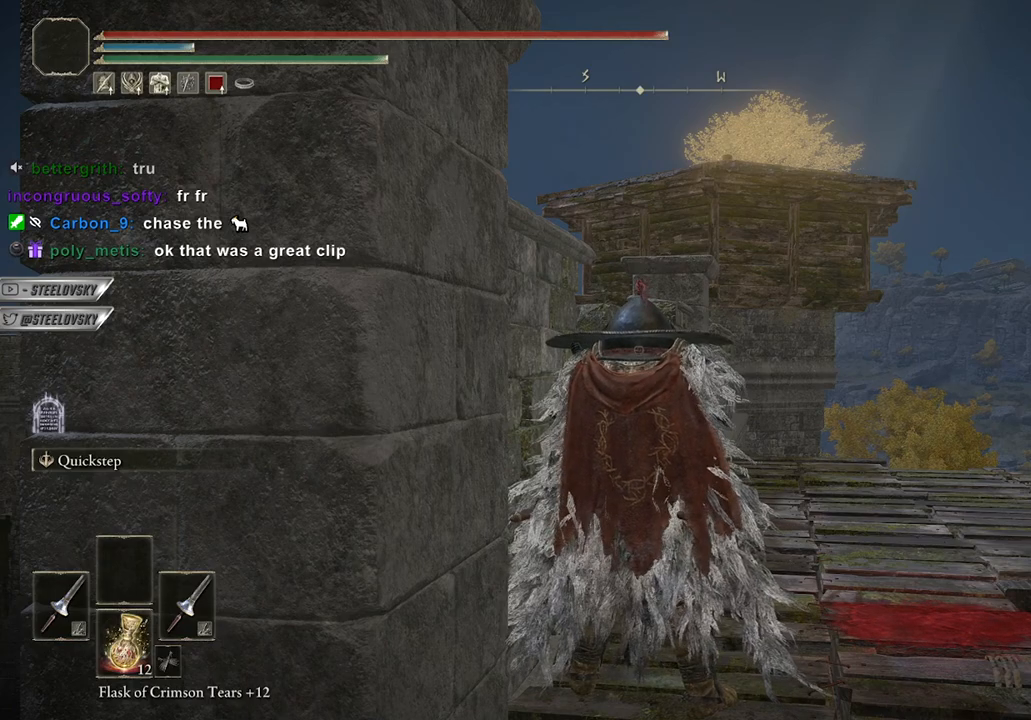
{"buttons": [], "left_stick": "center", "right_stick": "center", "events": [[17, "right_stick", "center"]]}
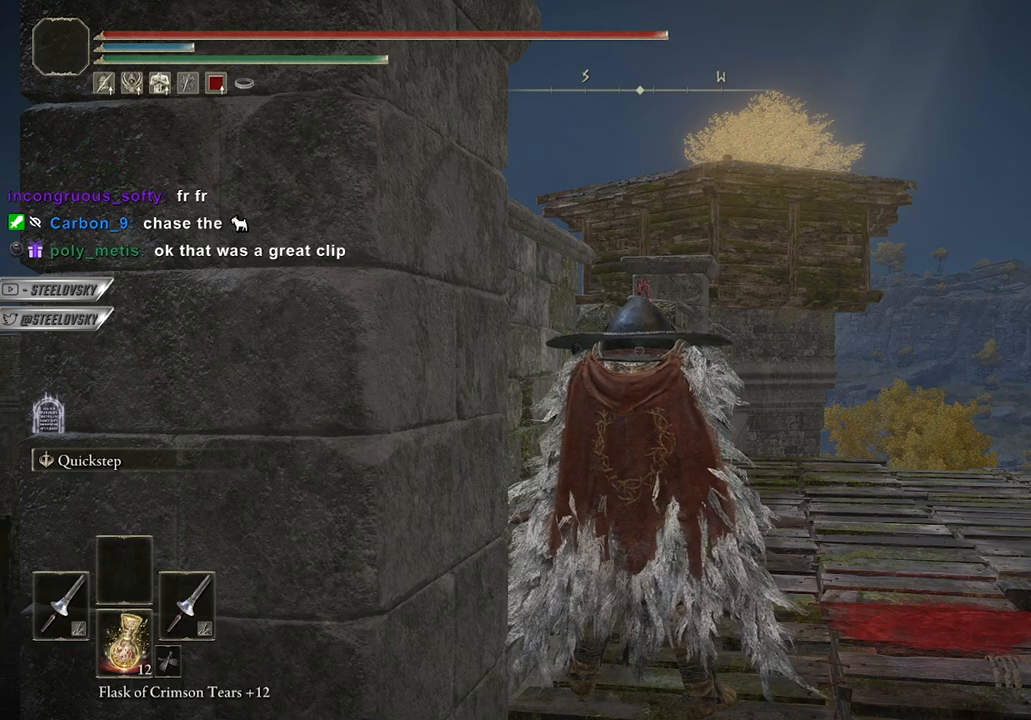
{"buttons": [], "left_stick": "center", "right_stick": "center", "events": [[367, "START", "down"], [467, "START", "up"]]}
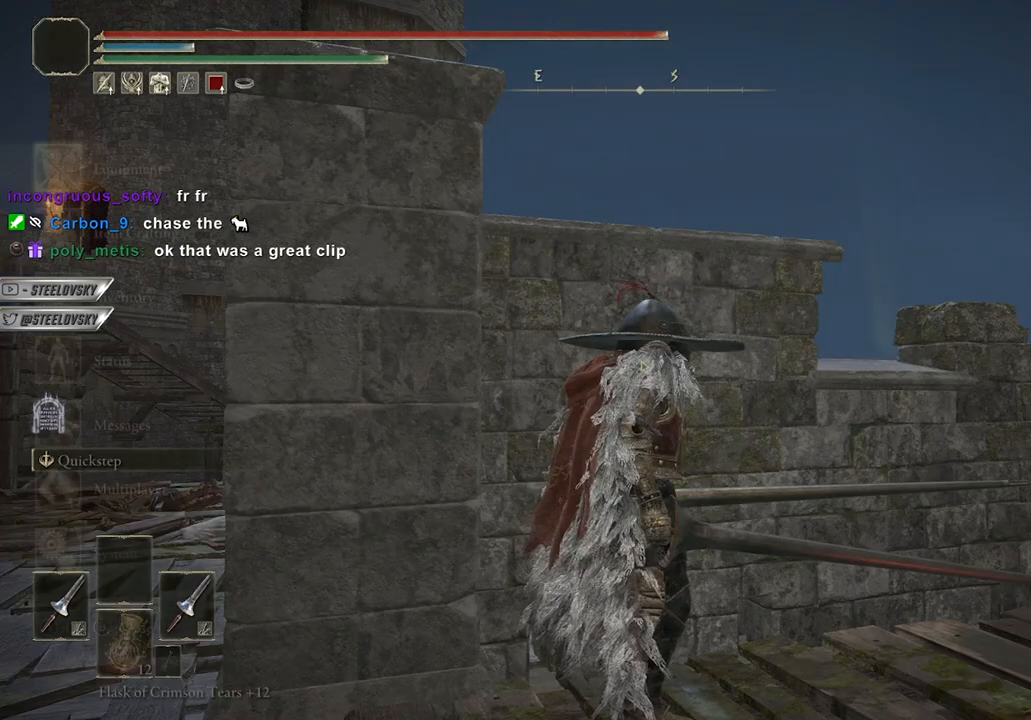
{"buttons": ["A"], "left_stick": "center", "right_stick": "center", "events": [[217, "DPAD_UP", "down"], [333, "DPAD_UP", "up"], [383, "DPAD_UP", "down"], [450, "A", "down"], [483, "DPAD_UP", "up"]]}
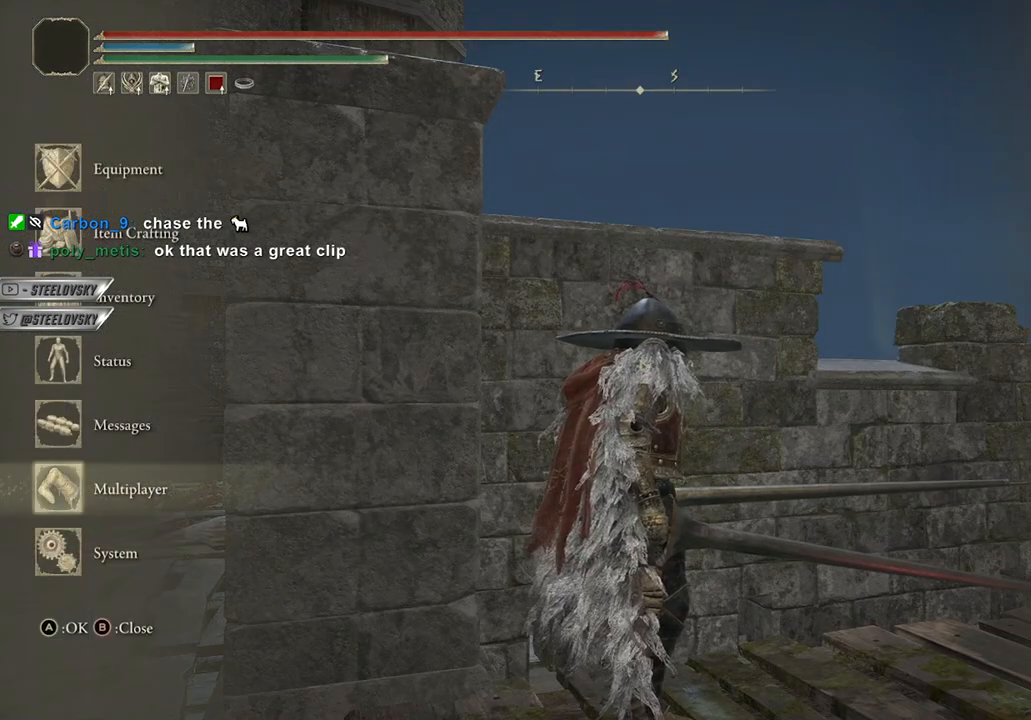
{"buttons": [], "left_stick": "center", "right_stick": "right", "events": [[50, "A", "up"], [100, "right_stick", "up-right"], [150, "right_stick", "center"], [350, "right_stick", "right"]]}
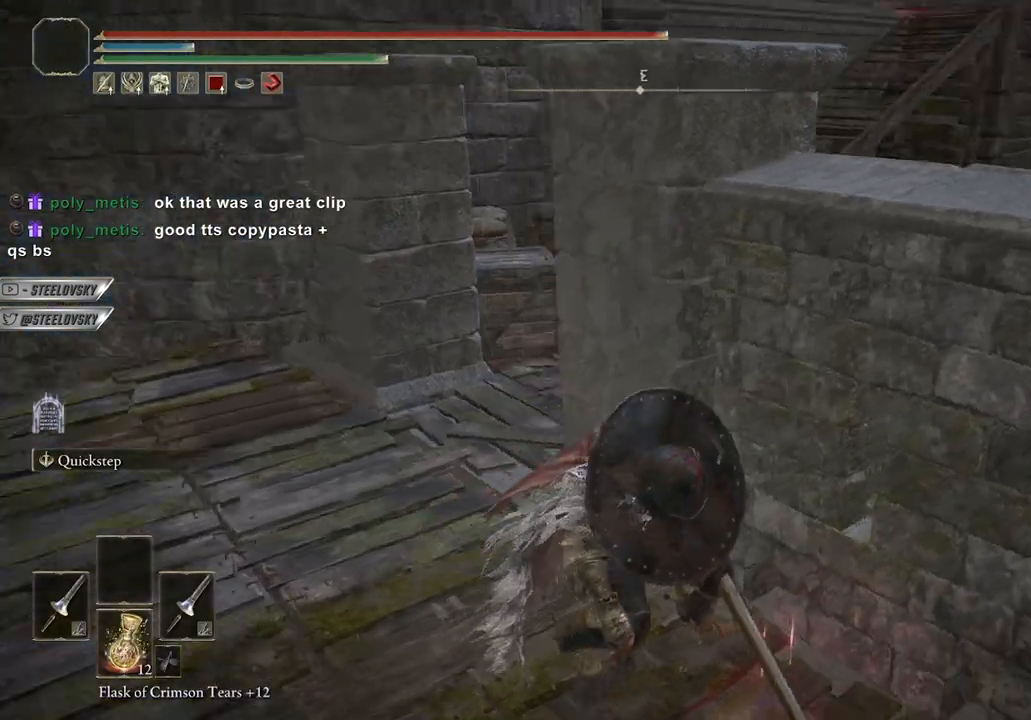
{"buttons": [], "left_stick": "center", "right_stick": "down-right", "events": [[17, "right_stick", "center"], [417, "right_stick", "down-right"]]}
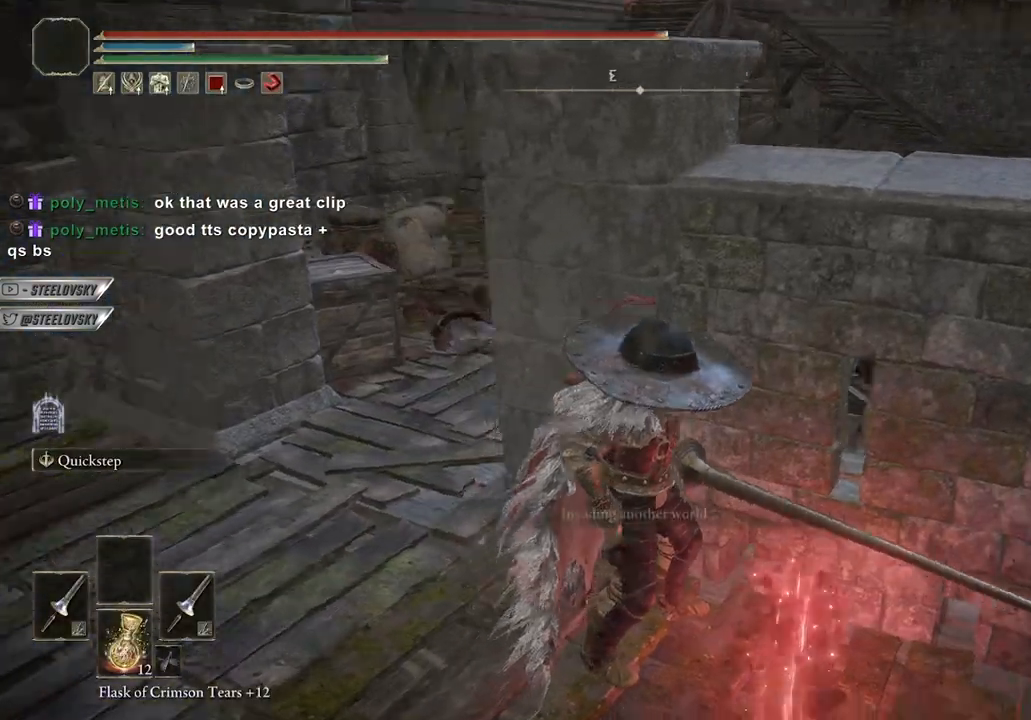
{"buttons": [], "left_stick": "center", "right_stick": "center", "events": [[67, "right_stick", "center"]]}